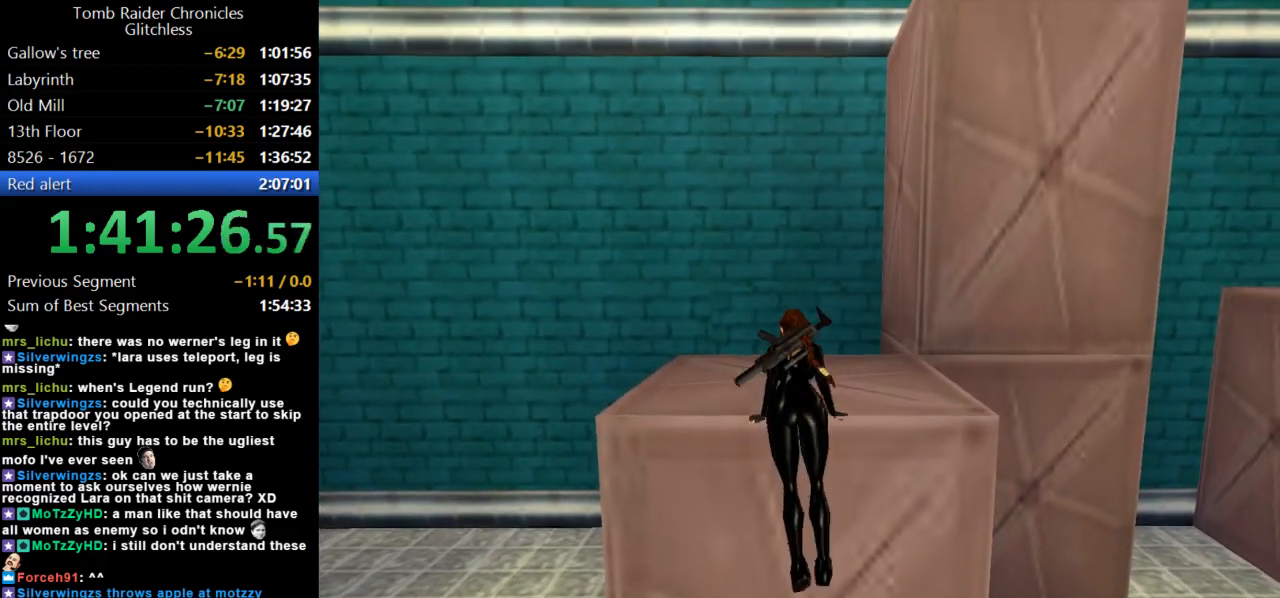
Gameplay with keyboard; each line is a JSON object with the keys held at the frame after it. "events" lists presses ("down") and releases ("up") of "action", "dash", "down", "duck", "flare", "guns", "inv", "jump", "left", "lmed", "look", "lstep", "pause", "right", "roll", "roll2", "rstep", "up" and "walk" between this image and that frame as [ms after this image, input, new state], when the widget could be followed in between. No other keys are recorded. Mouse input is not recorded. Key names are as the overlay labels them; some are game actions (e.g. jump) rather than physical keys.
{"keys": [], "events": [[334, "inv", "down"], [467, "inv", "up"]]}
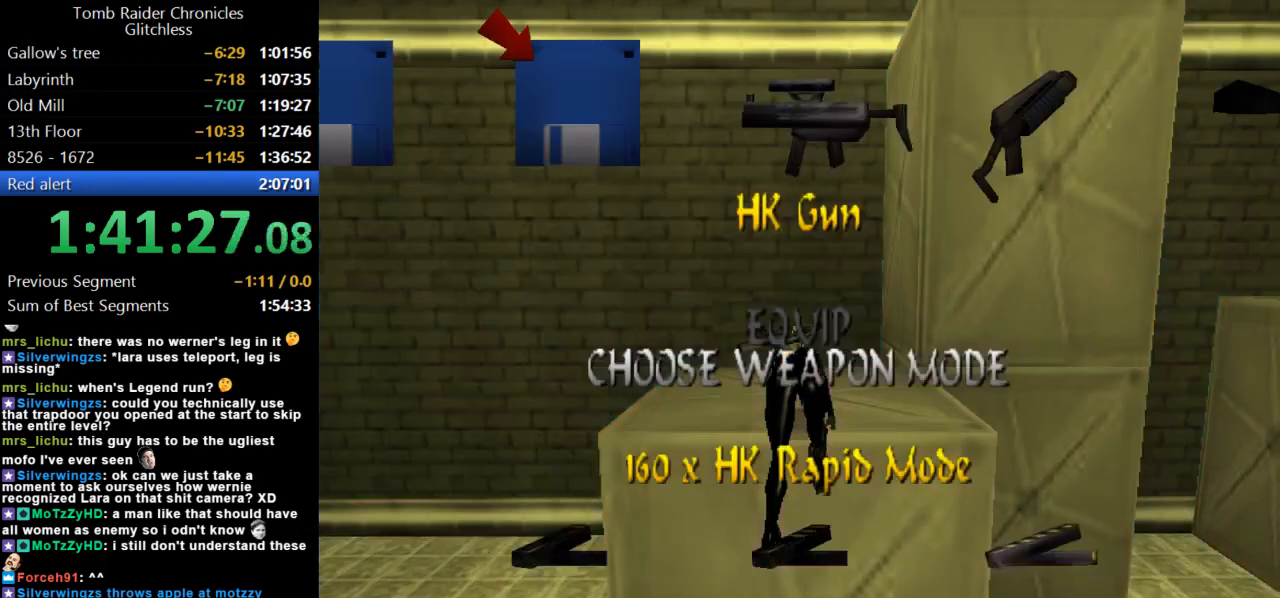
{"keys": [], "events": [[100, "down", "down"], [234, "down", "up"], [300, "action", "down"], [434, "action", "up"]]}
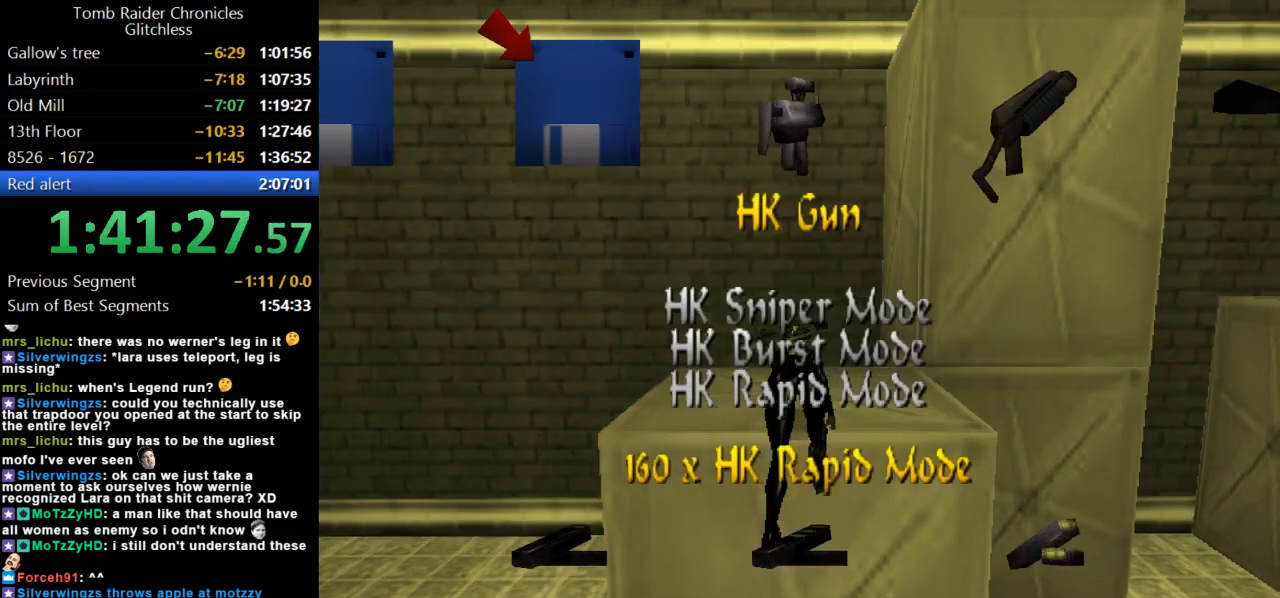
{"keys": ["action"], "events": [[34, "up", "down"], [134, "up", "up"], [200, "up", "down"], [300, "up", "up"], [434, "action", "down"]]}
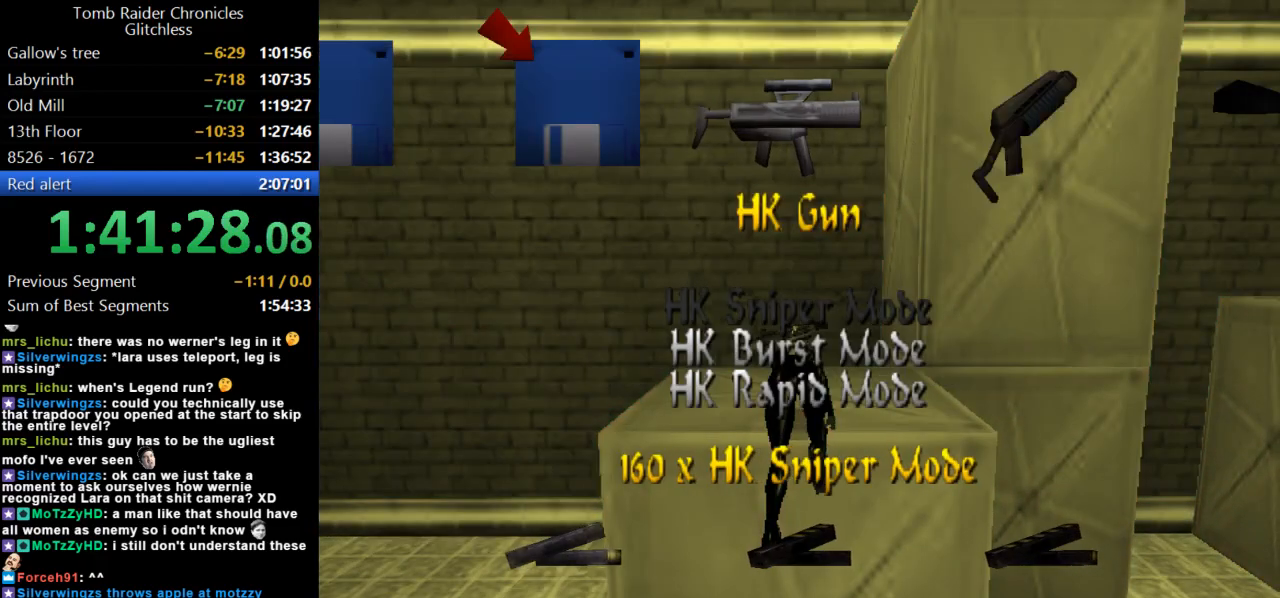
{"keys": [], "events": [[34, "action", "up"]]}
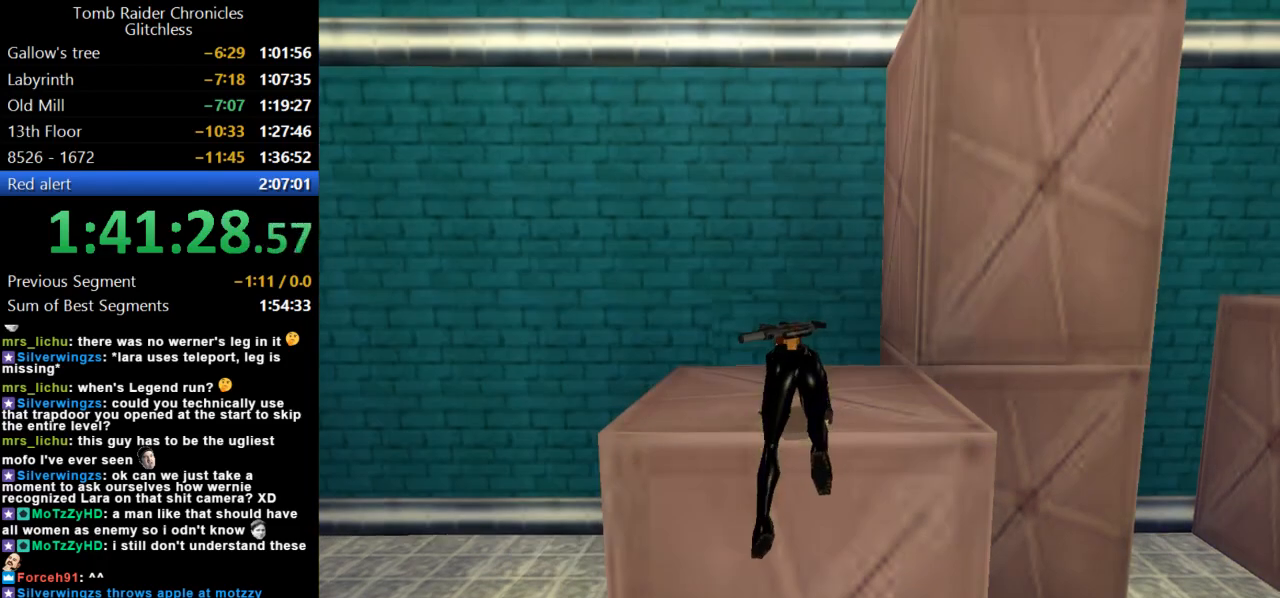
{"keys": [], "events": []}
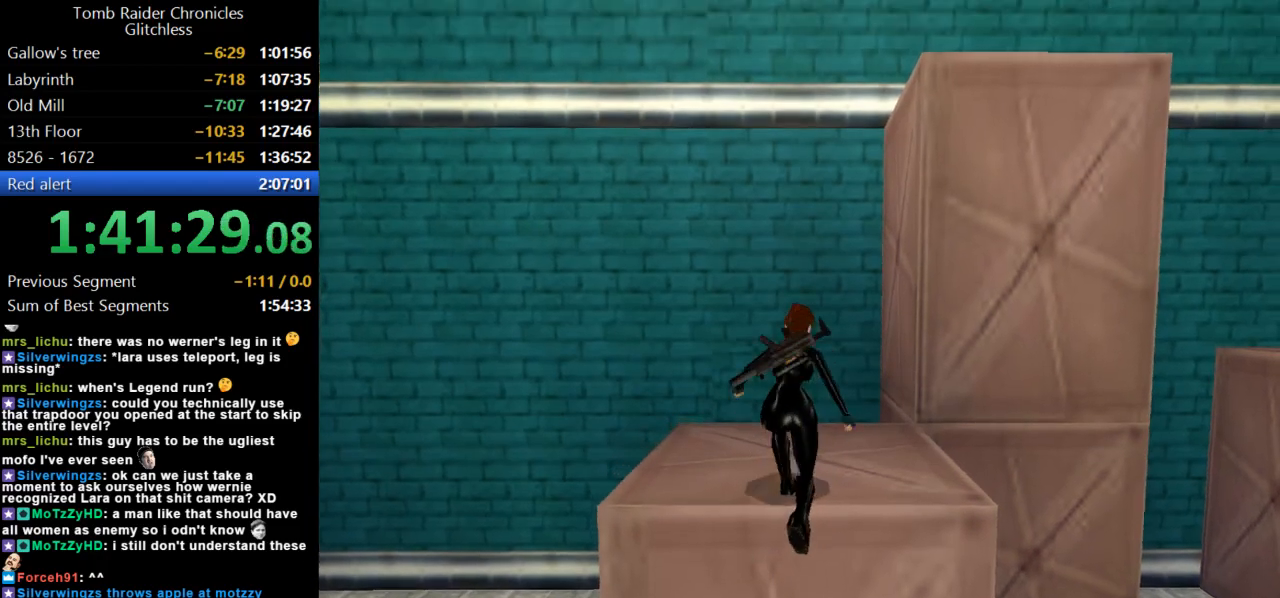
{"keys": [], "events": [[334, "inv", "down"], [467, "inv", "up"]]}
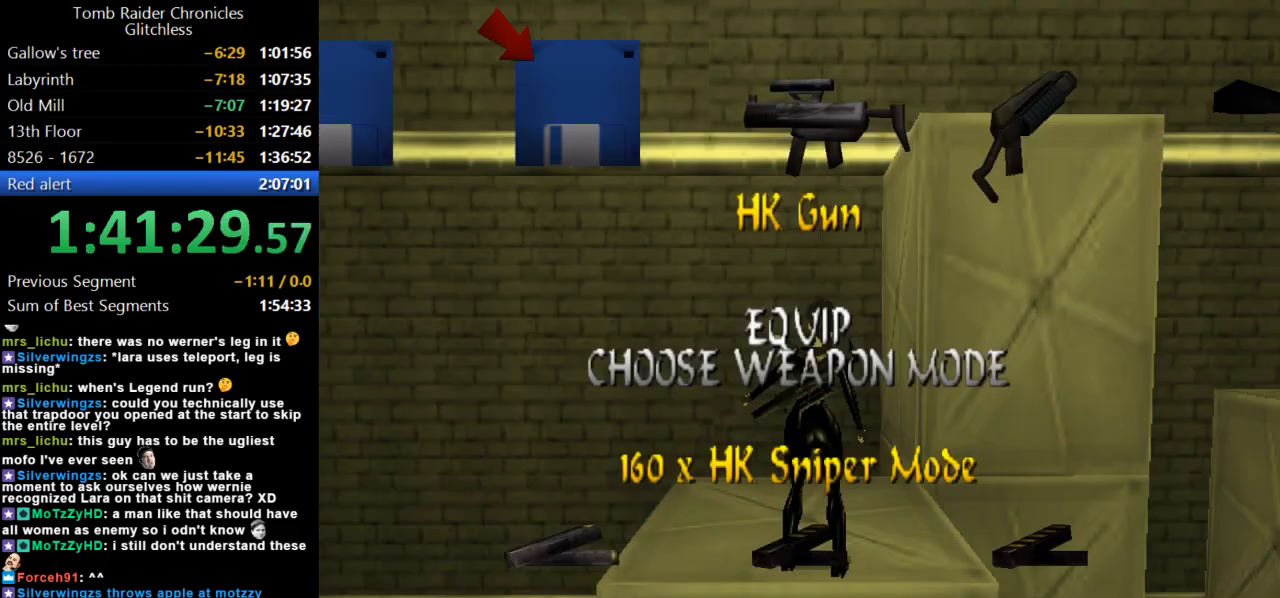
{"keys": ["action"], "events": [[100, "right", "down"], [200, "right", "up"], [434, "action", "down"]]}
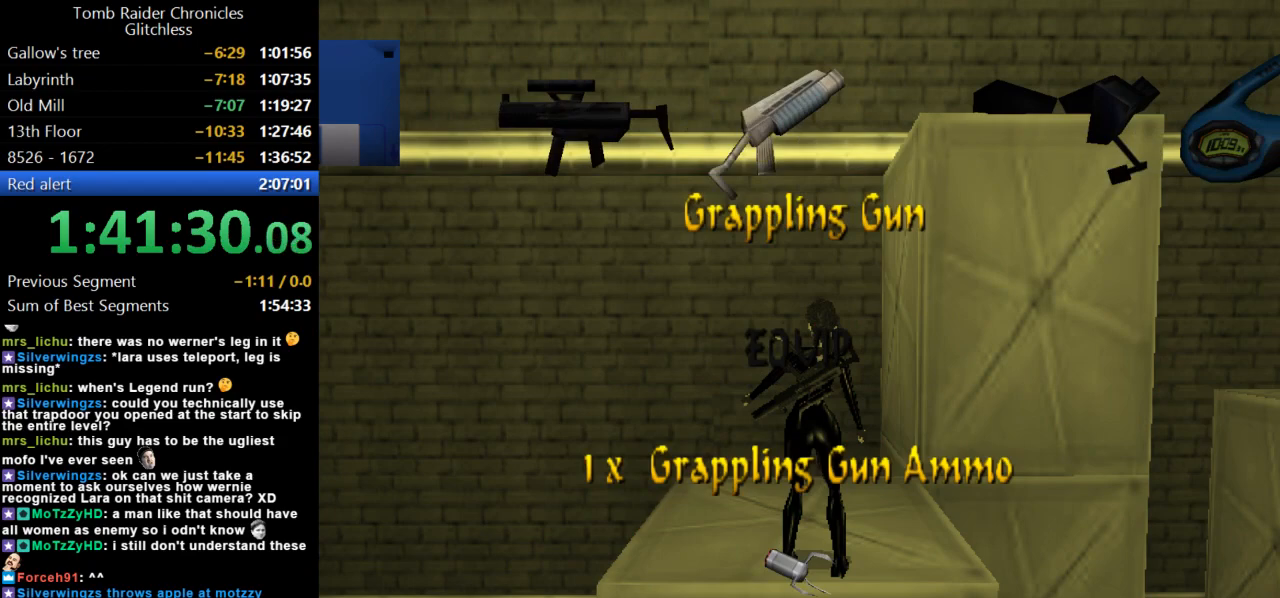
{"keys": [], "events": [[67, "action", "up"]]}
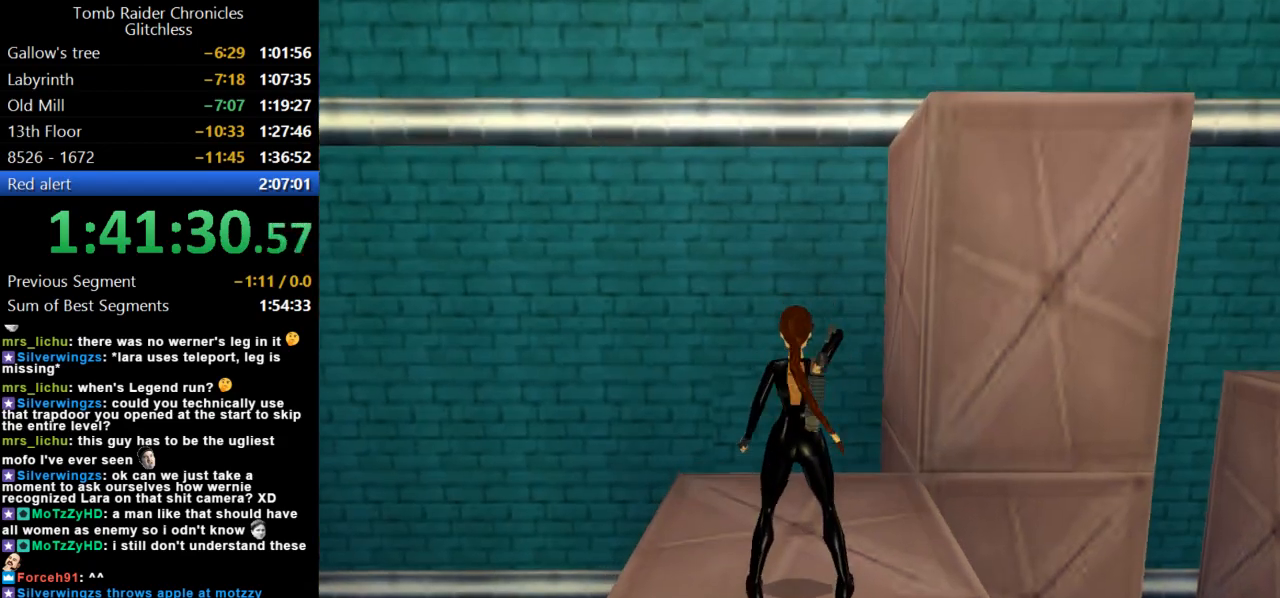
{"keys": [], "events": [[234, "roll2", "down"], [367, "roll2", "up"]]}
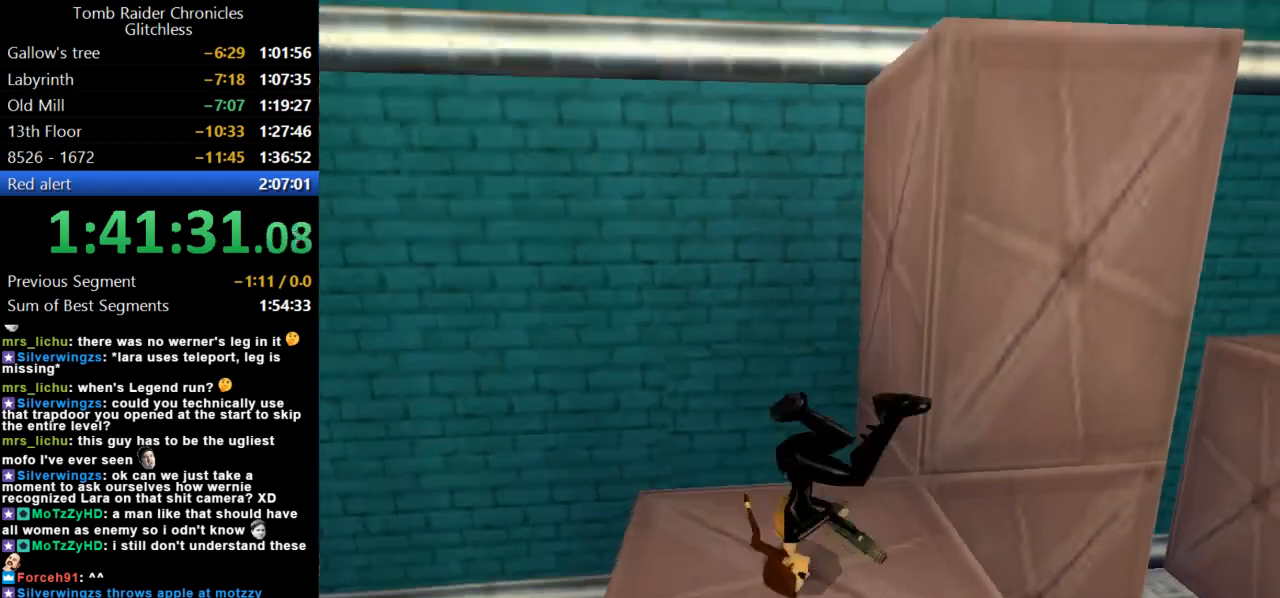
{"keys": [], "events": []}
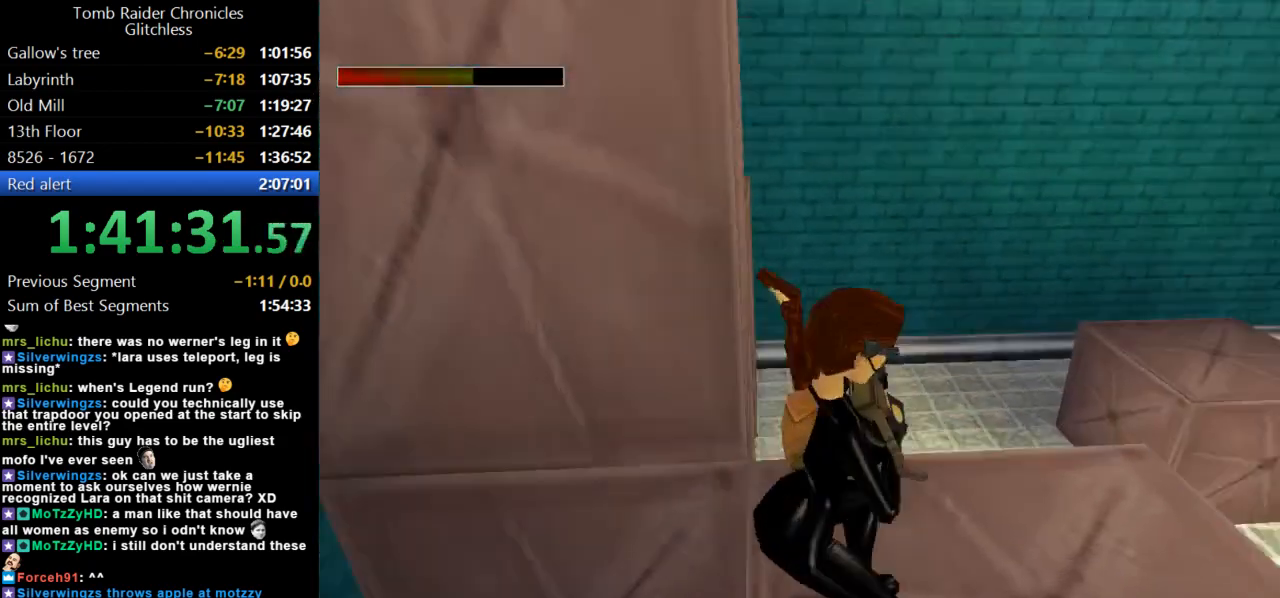
{"keys": ["look"], "events": [[267, "look", "down"]]}
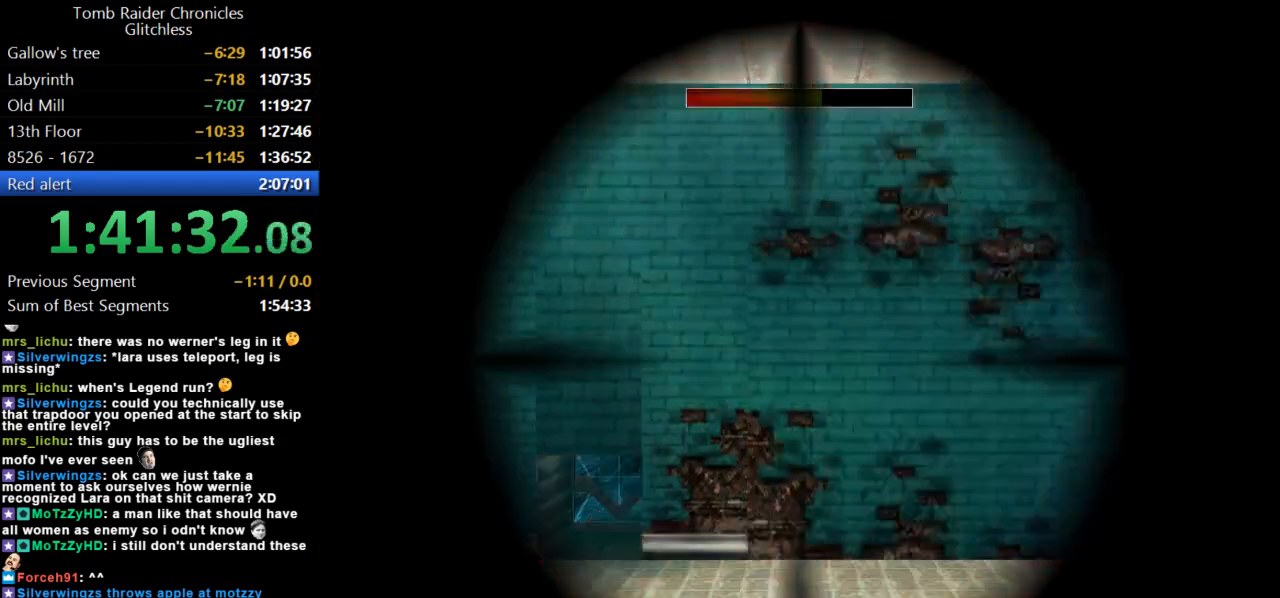
{"keys": ["down", "look"], "events": [[200, "down", "down"]]}
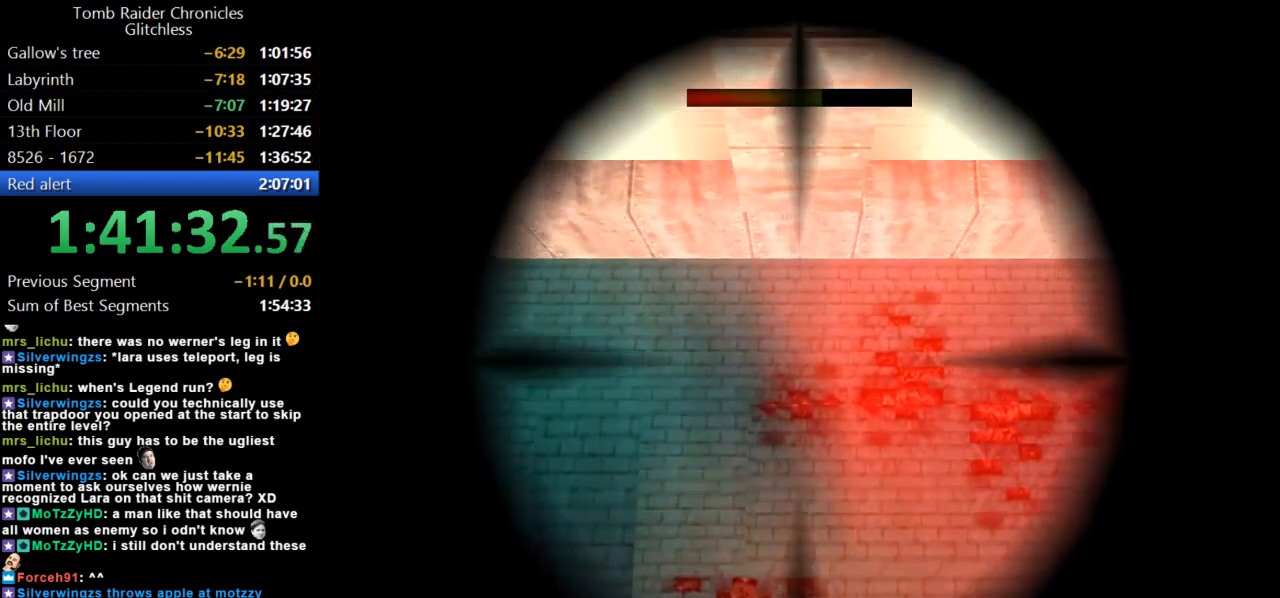
{"keys": ["action", "look"], "events": [[467, "action", "down"], [500, "down", "up"]]}
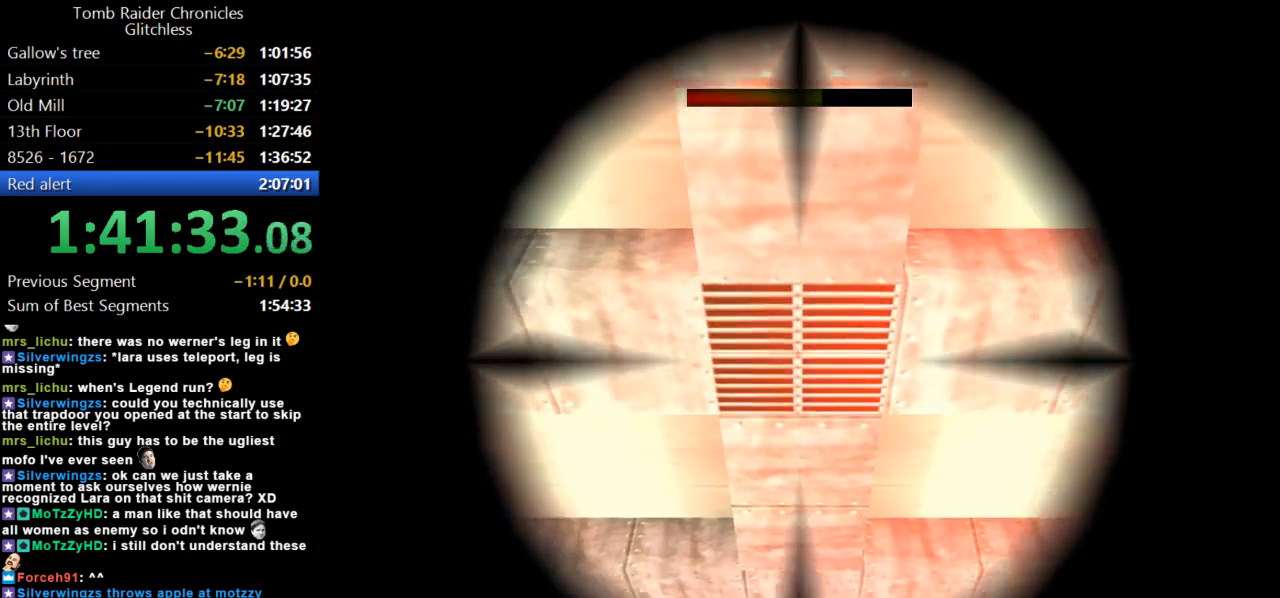
{"keys": ["guns"], "events": [[100, "action", "up"], [200, "look", "up"], [367, "guns", "down"]]}
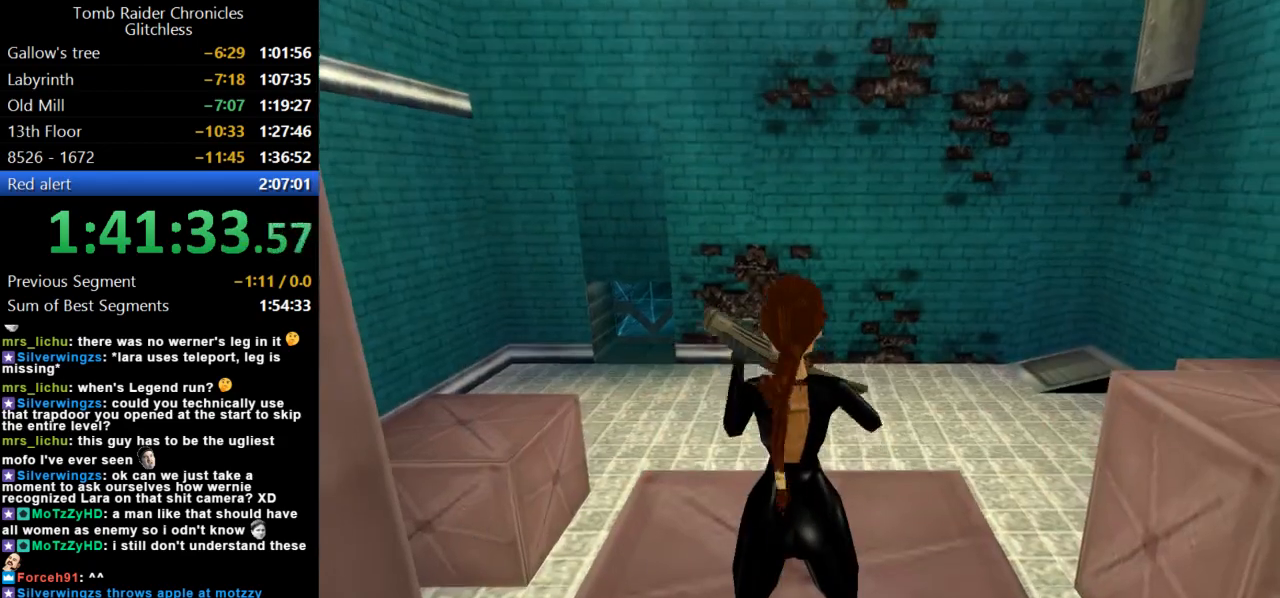
{"keys": [], "events": [[100, "guns", "up"]]}
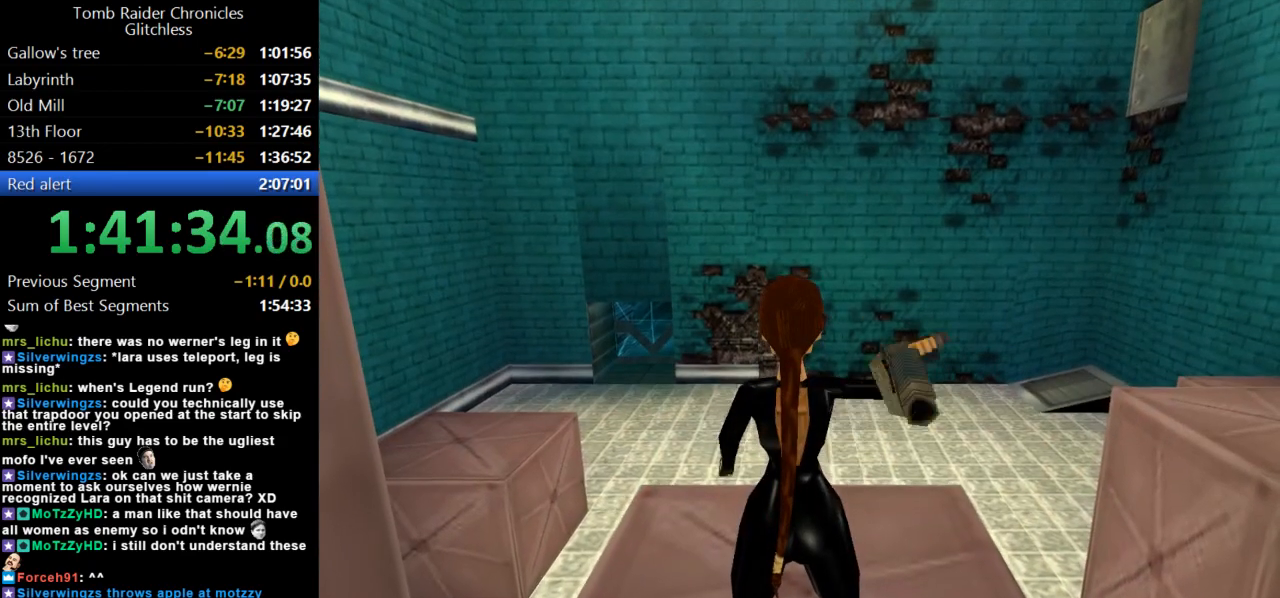
{"keys": [], "events": []}
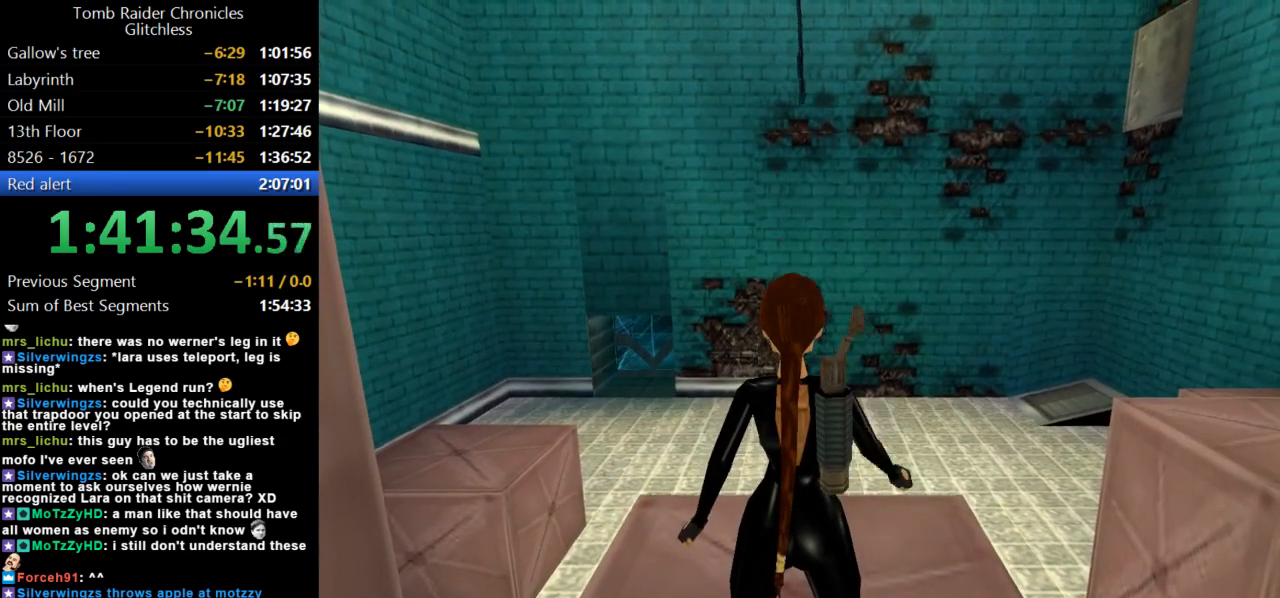
{"keys": [], "events": []}
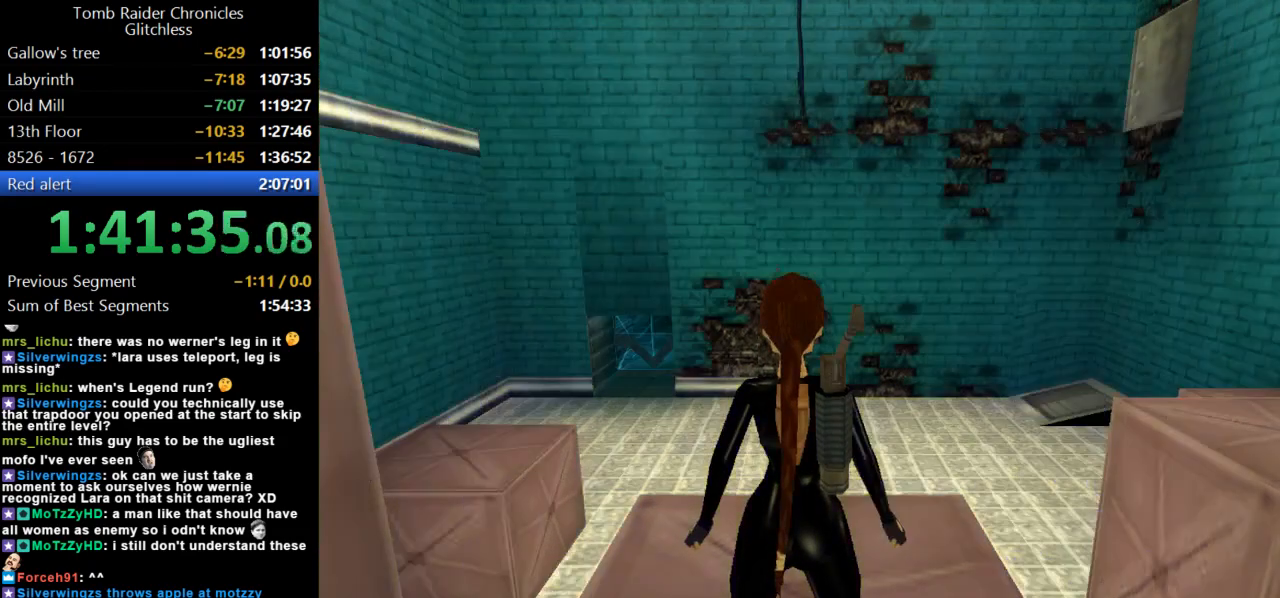
{"keys": [], "events": []}
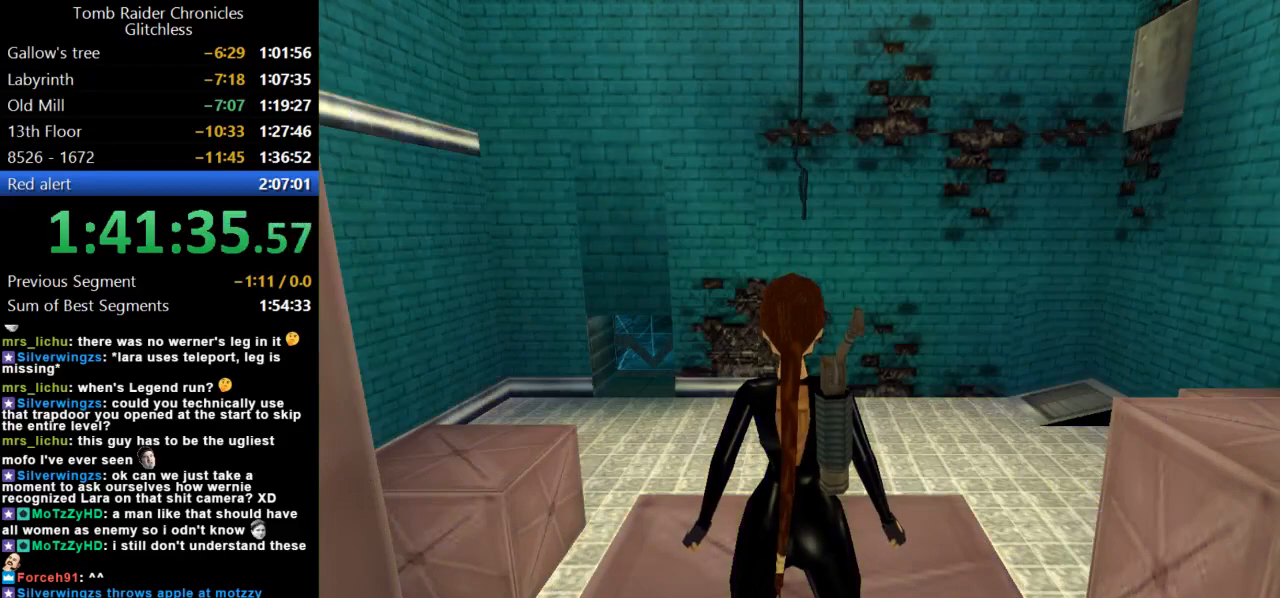
{"keys": ["up"], "events": [[300, "up", "down"]]}
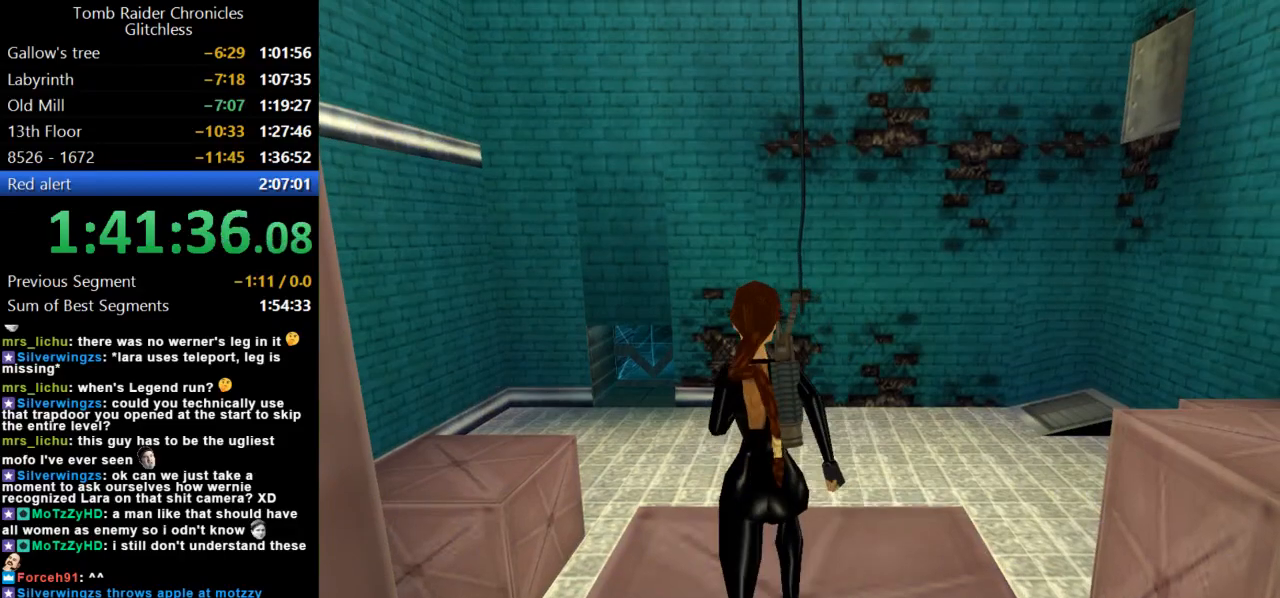
{"keys": ["jump", "up"], "events": [[167, "jump", "down"]]}
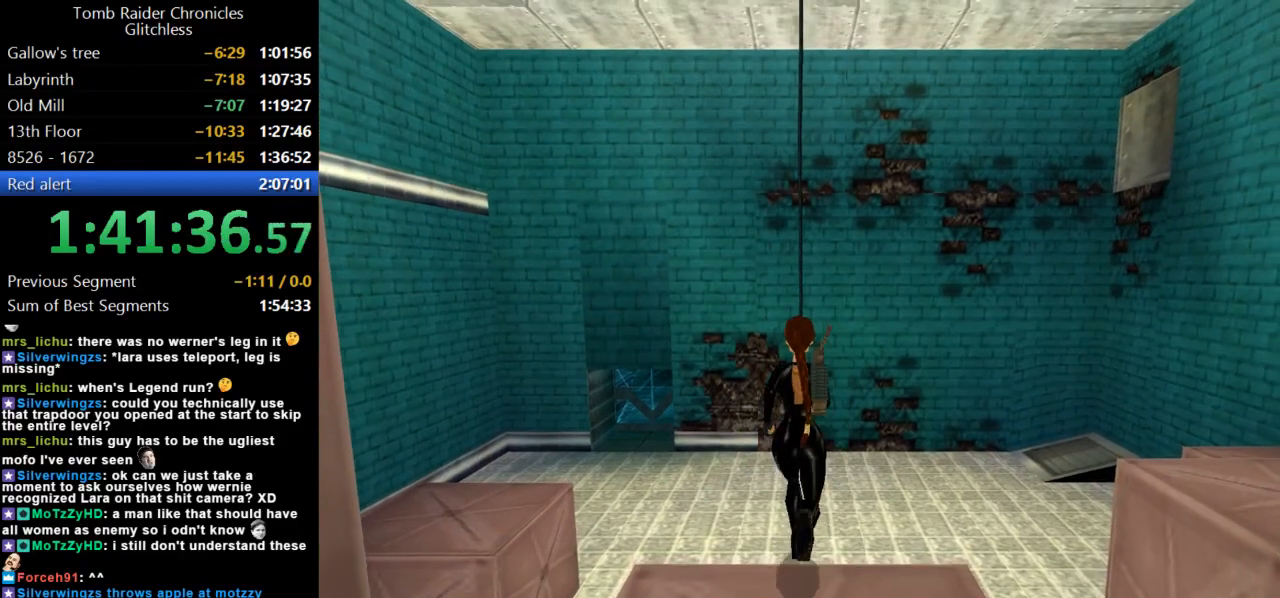
{"keys": ["action"], "events": [[200, "action", "down"], [267, "up", "up"], [300, "jump", "up"]]}
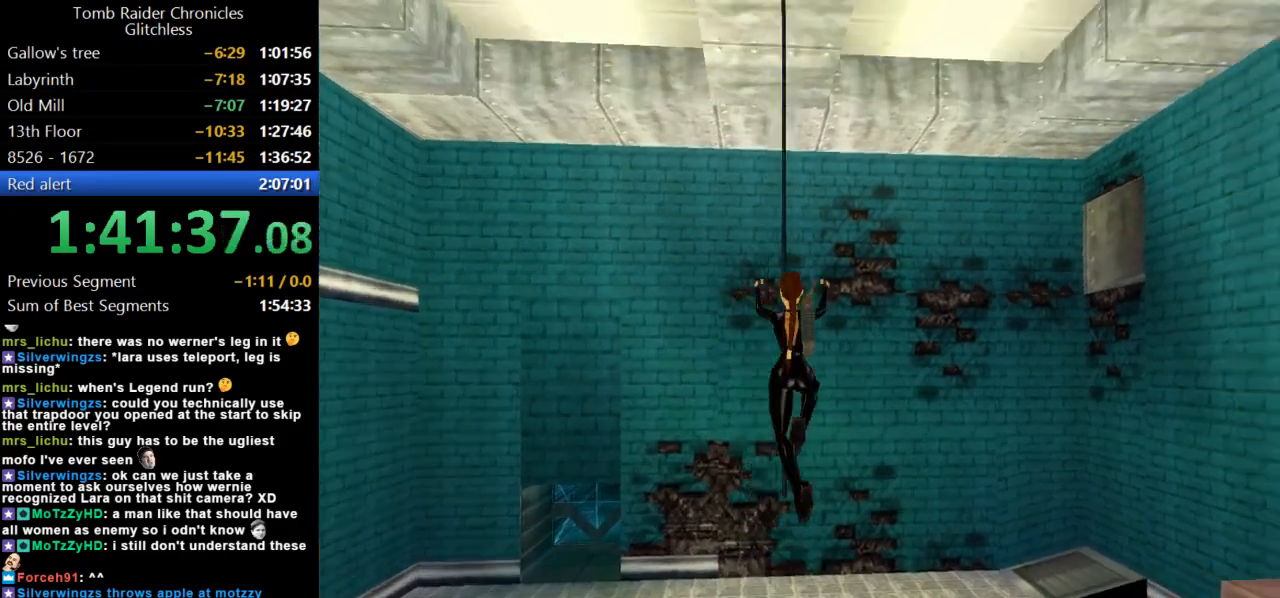
{"keys": ["action"], "events": []}
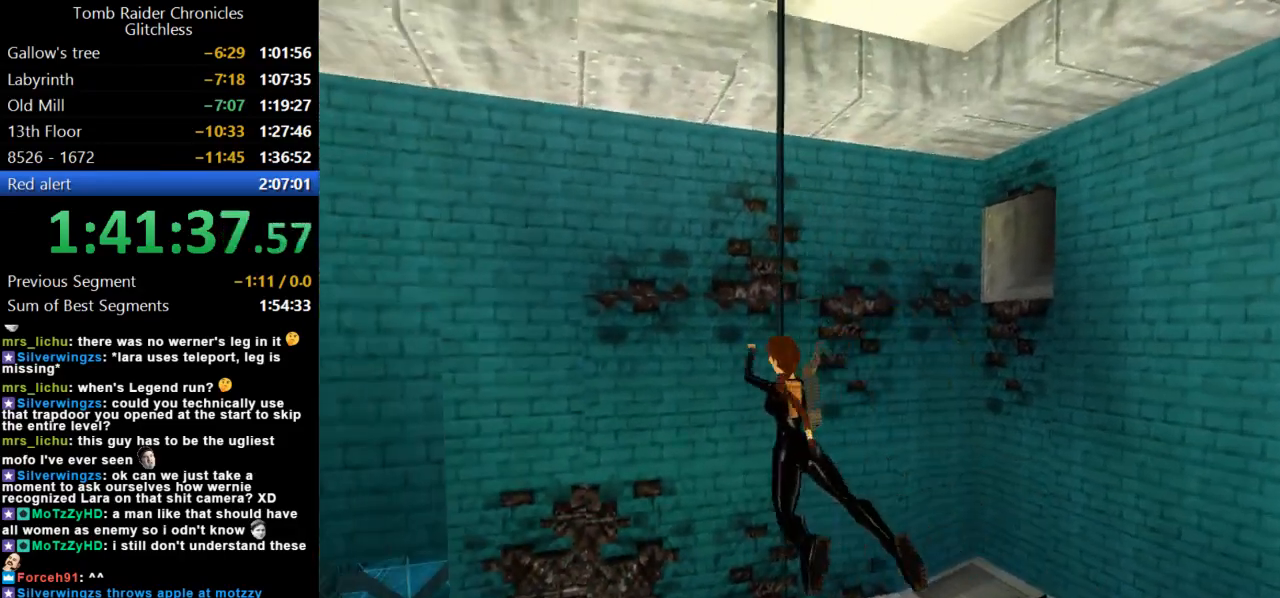
{"keys": ["action", "down"], "events": [[300, "down", "down"]]}
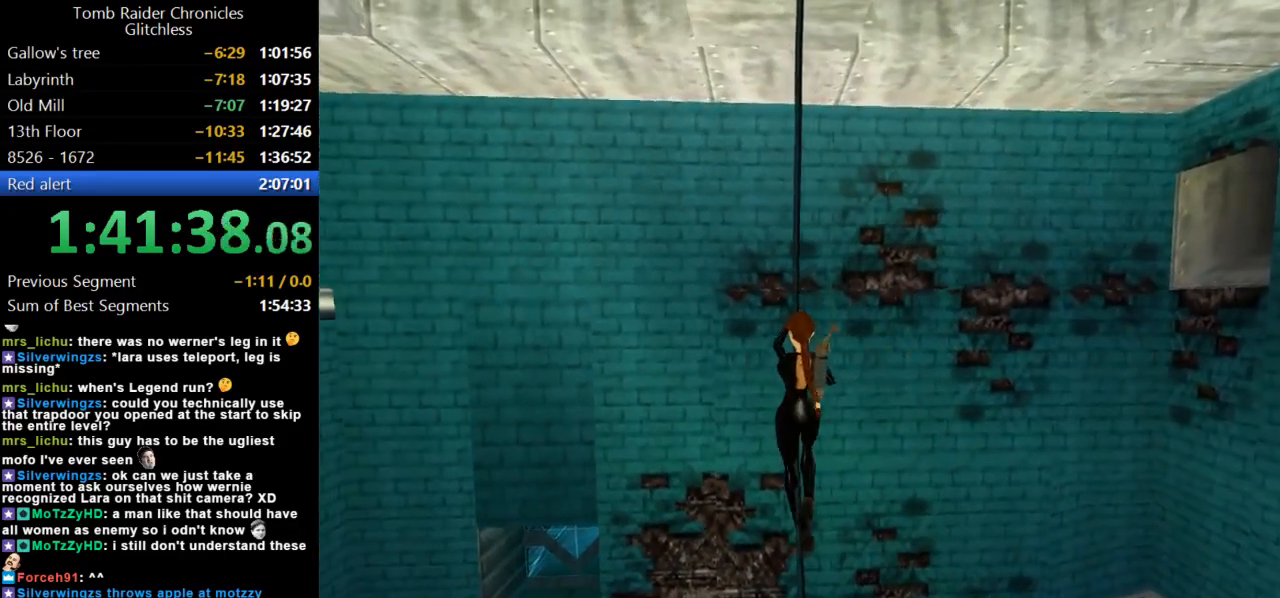
{"keys": ["action", "down"], "events": []}
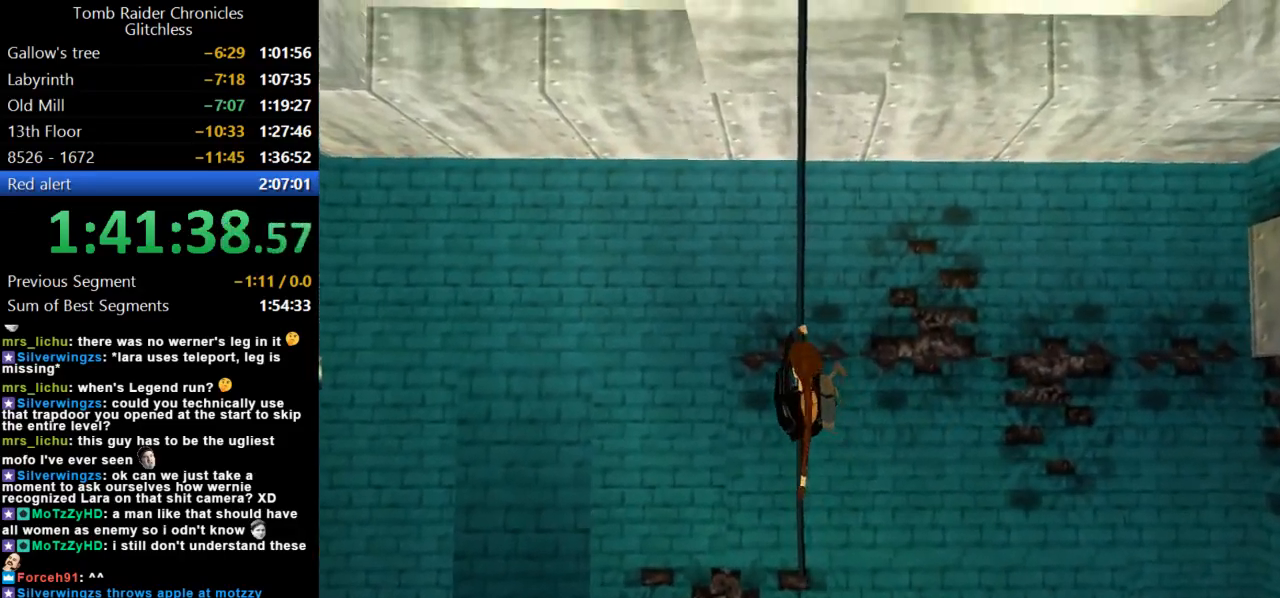
{"keys": ["action", "down"], "events": []}
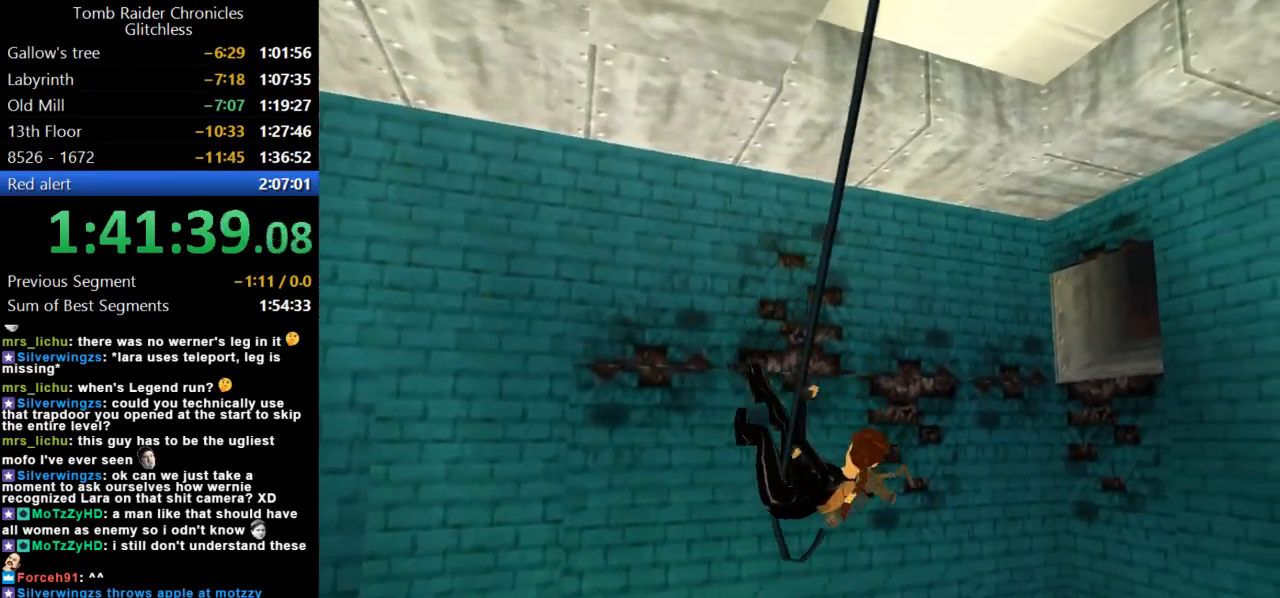
{"keys": ["action"], "events": [[400, "down", "up"]]}
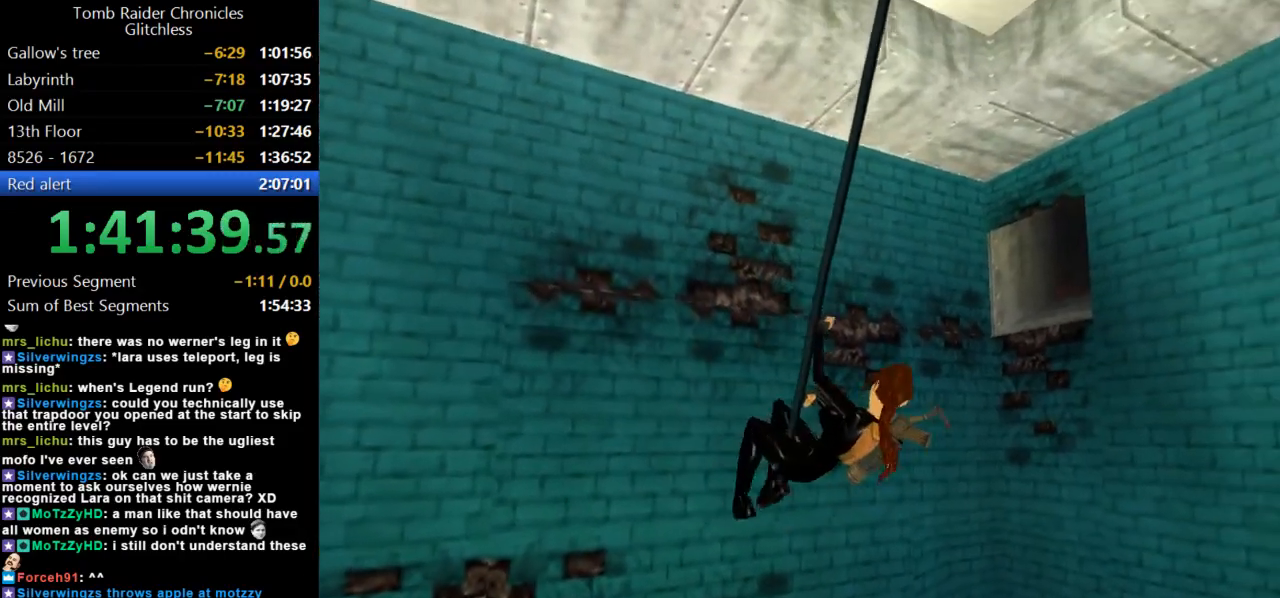
{"keys": ["action"], "events": []}
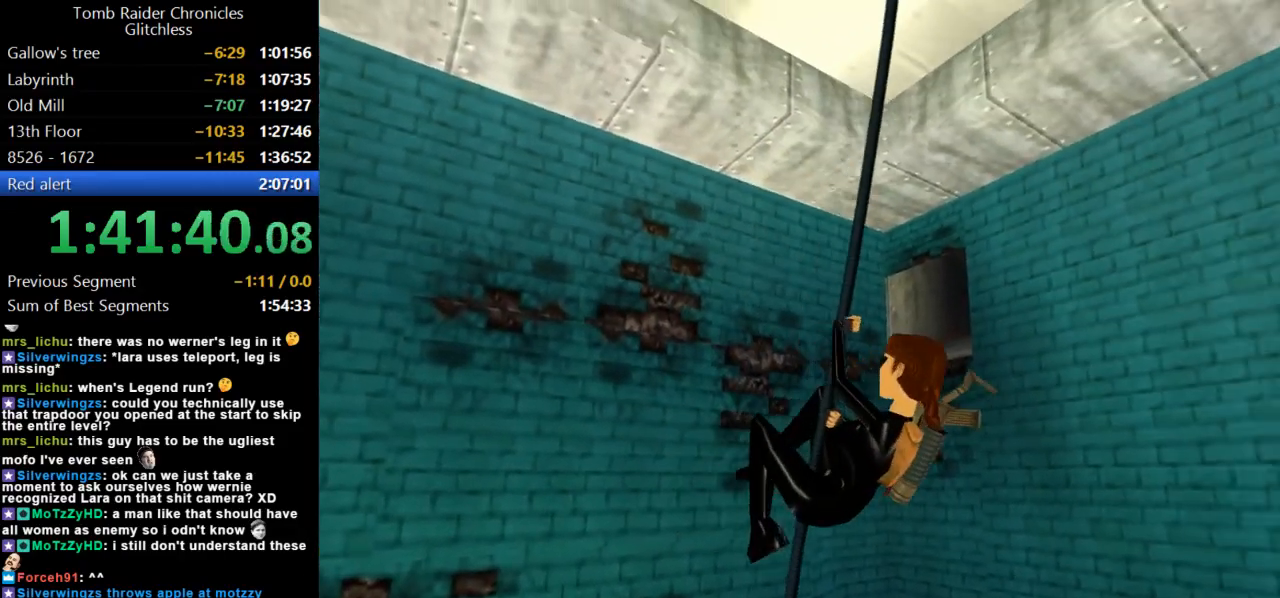
{"keys": ["action"], "events": []}
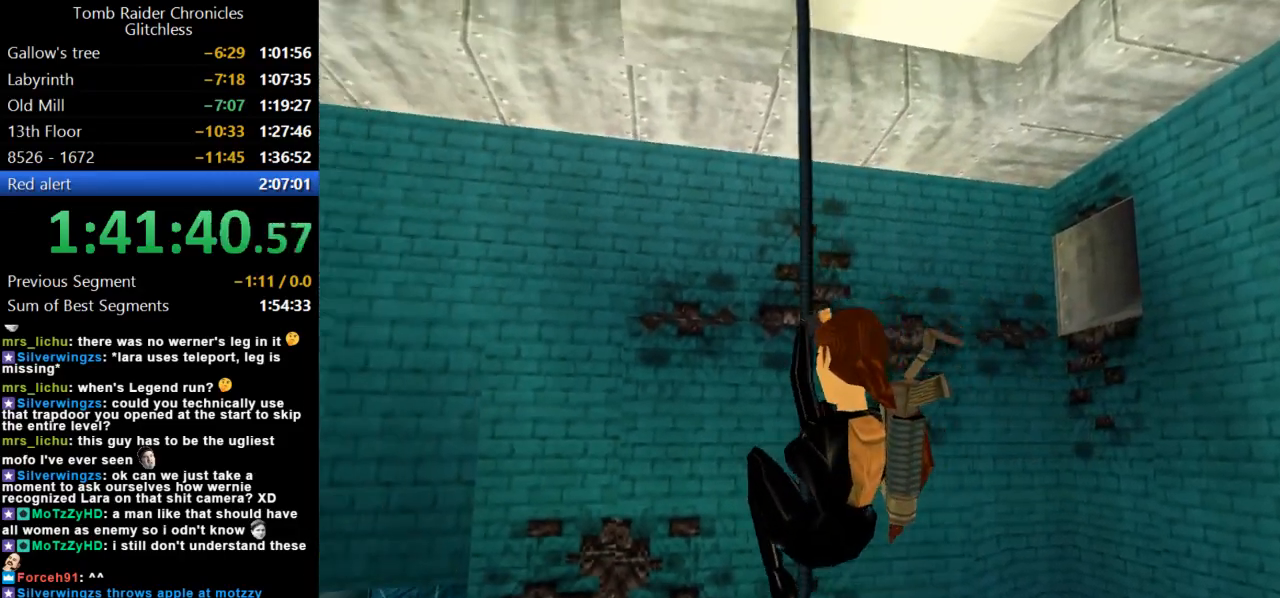
{"keys": ["action"], "events": []}
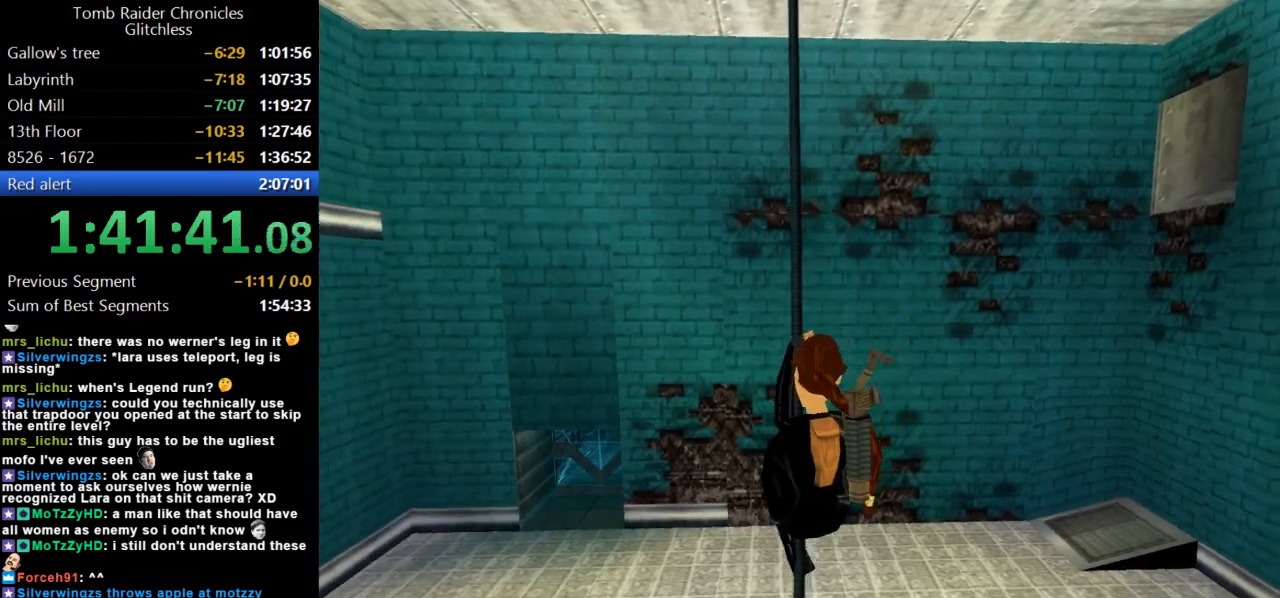
{"keys": ["action", "dash"], "events": [[100, "dash", "down"]]}